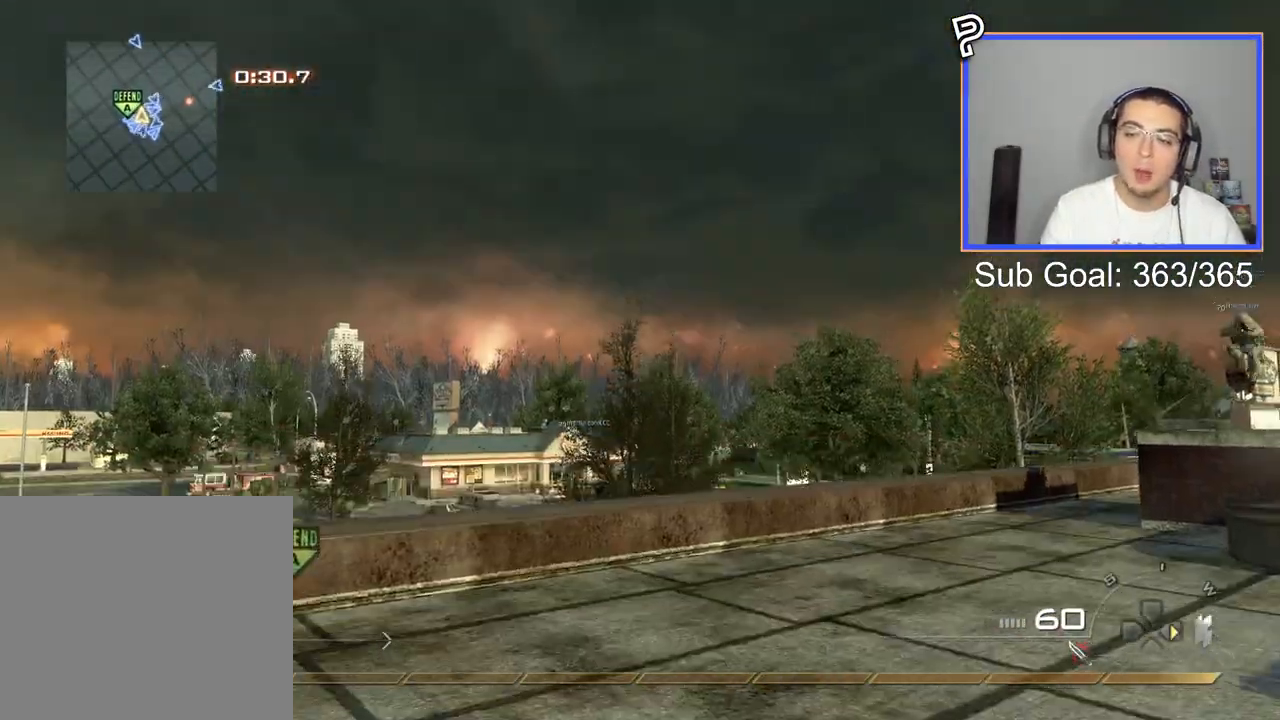
Gameplay with a controller (PlayStation layout); each line is a JSON object with the inputs held at the frame after it. "events" lists button and stick changes between this image and that frame as [ms after this image, input, new state], when the widget could be followed in between. Not read: right_stick.
{"buttons": [], "left_stick": "up", "events": [[50, "L3", "down"], [183, "TRIANGLE", "down"], [250, "L3", "up"], [250, "TRIANGLE", "up"], [317, "TRIANGLE", "down"], [317, "left_stick", "center"], [400, "TRIANGLE", "up"], [467, "left_stick", "up"]]}
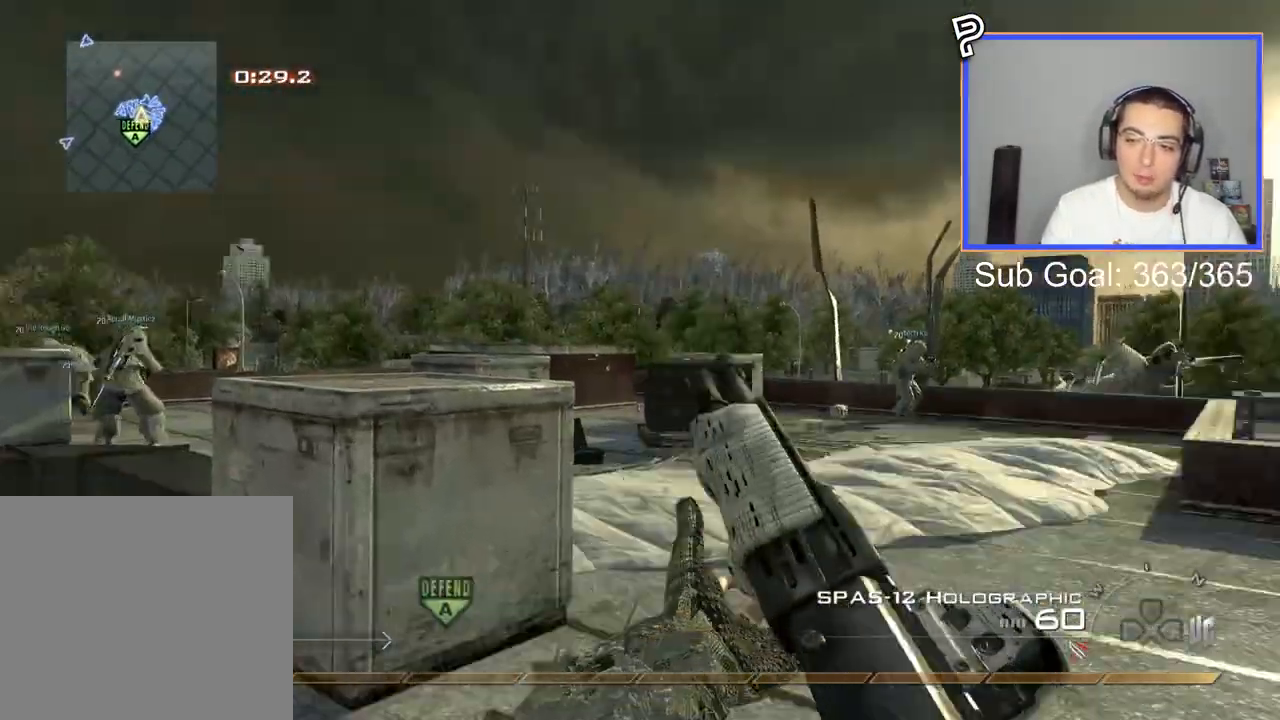
{"buttons": ["CROSS", "SQUARE"], "left_stick": "up", "events": [[217, "L3", "down"], [417, "L3", "up"], [467, "CROSS", "down"], [501, "SQUARE", "down"]]}
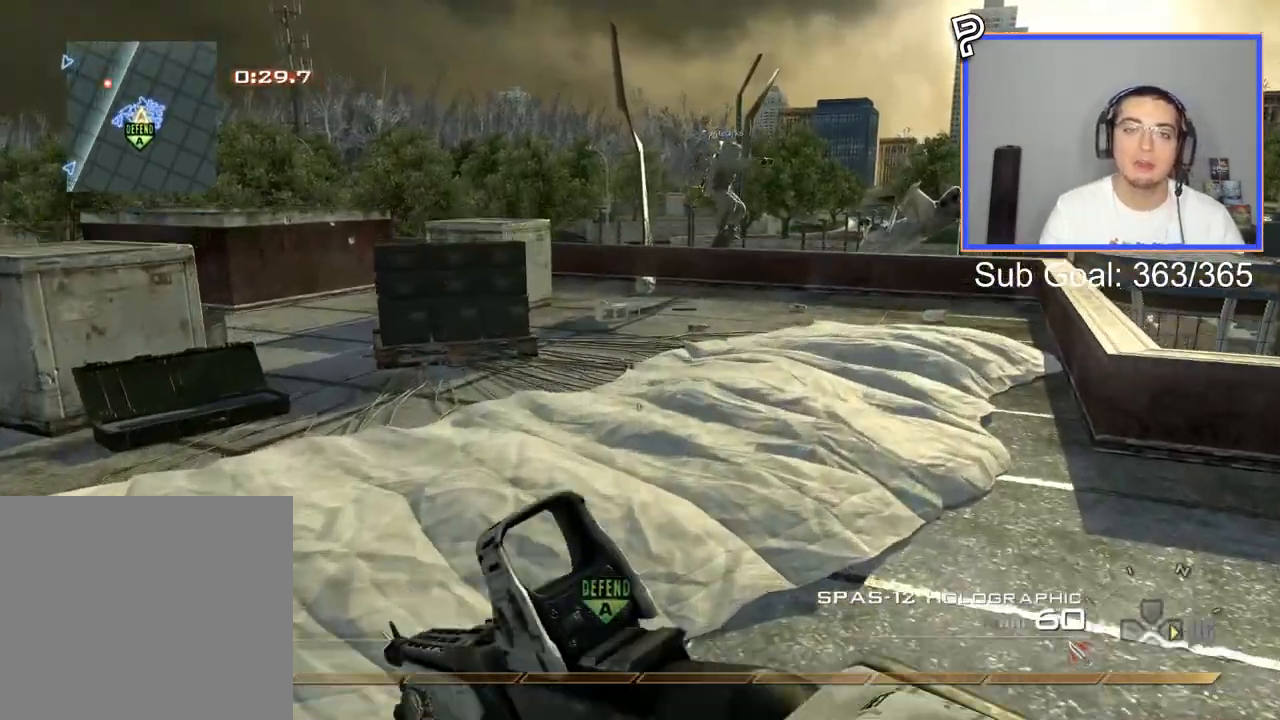
{"buttons": [], "left_stick": "up-right", "events": [[83, "CROSS", "up"], [83, "left_stick", "center"], [117, "SQUARE", "up"], [217, "left_stick", "up"], [317, "L3", "down"], [500, "L3", "up"], [500, "left_stick", "up-right"]]}
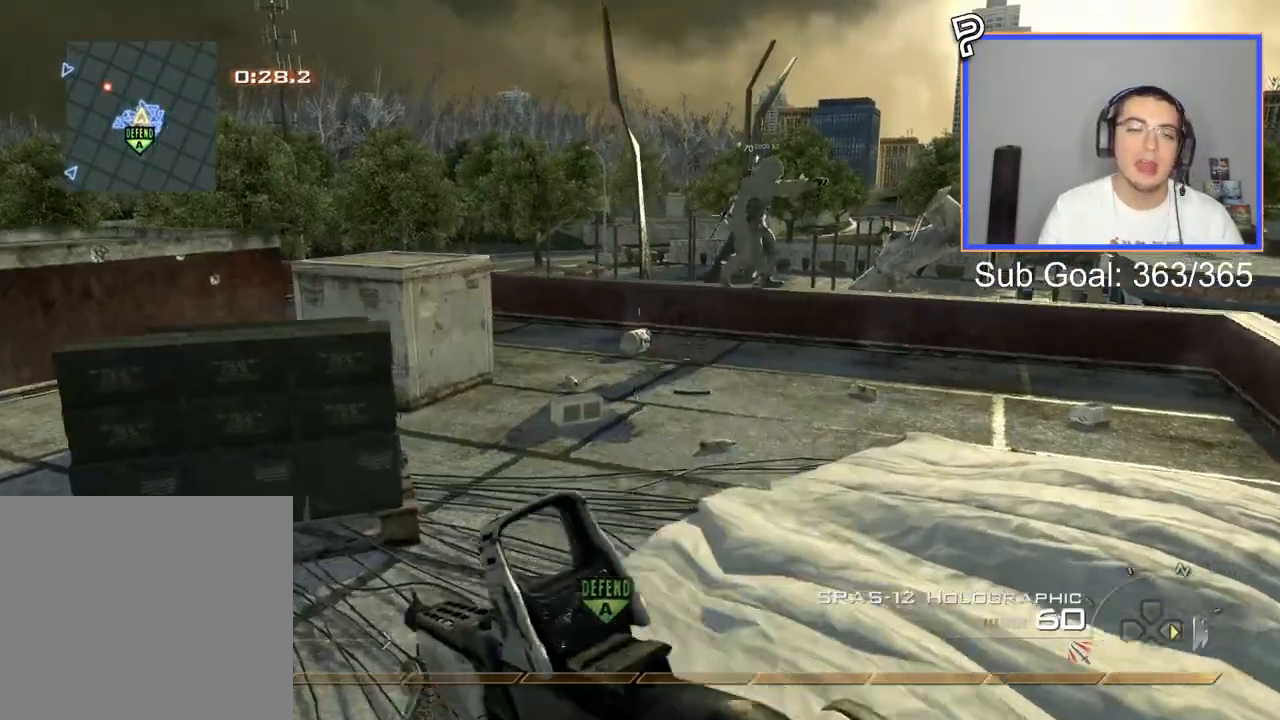
{"buttons": [], "left_stick": "up", "events": [[150, "left_stick", "center"], [417, "left_stick", "up"]]}
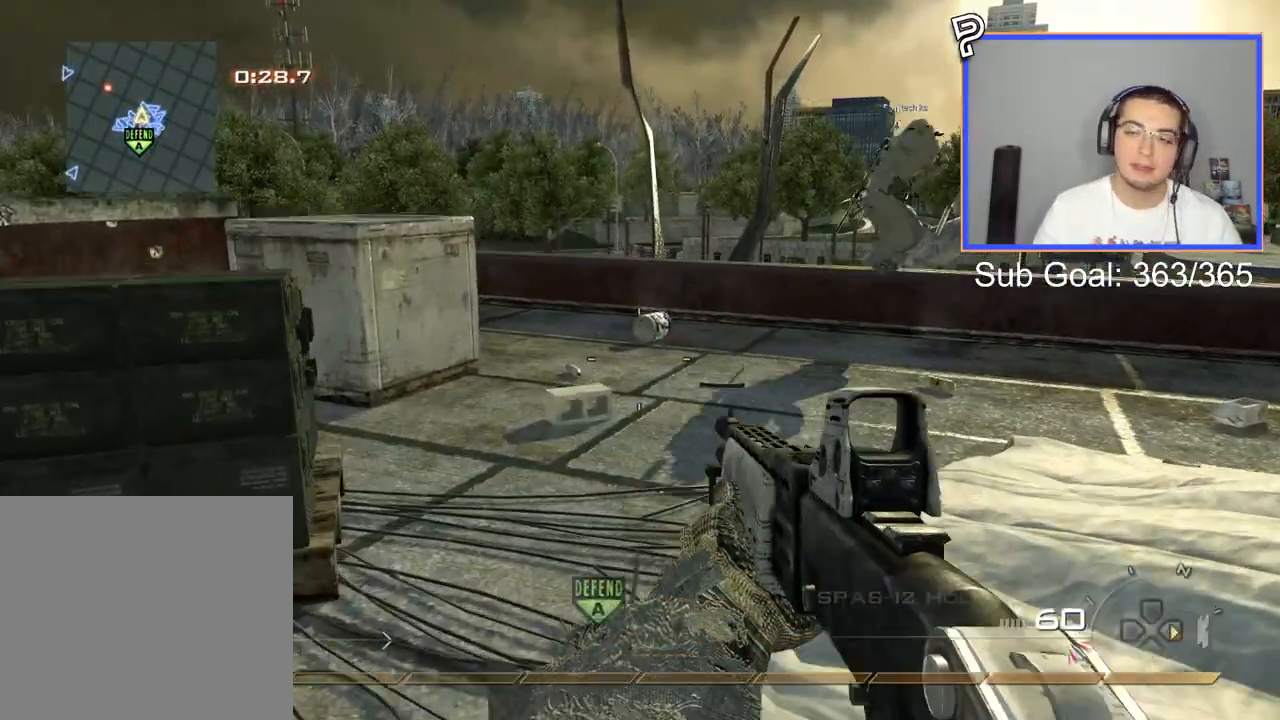
{"buttons": [], "left_stick": "up", "events": [[100, "L3", "down"], [283, "L3", "up"]]}
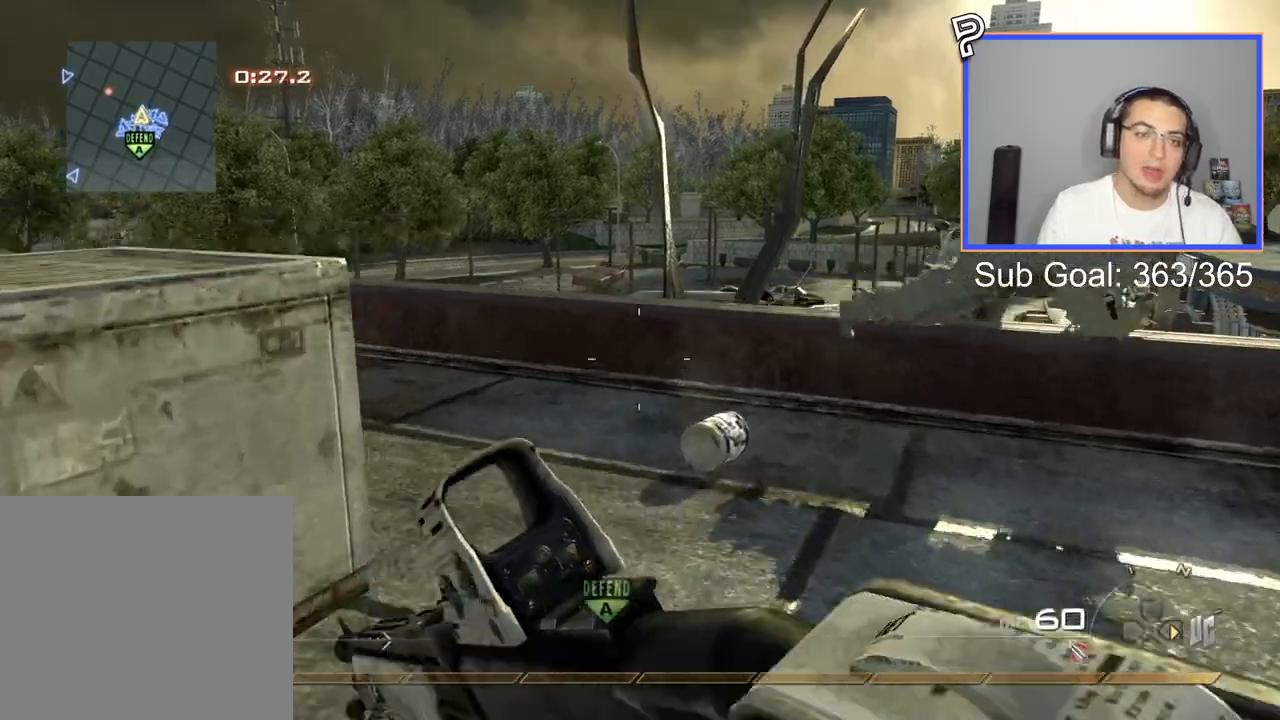
{"buttons": [], "left_stick": "up", "events": []}
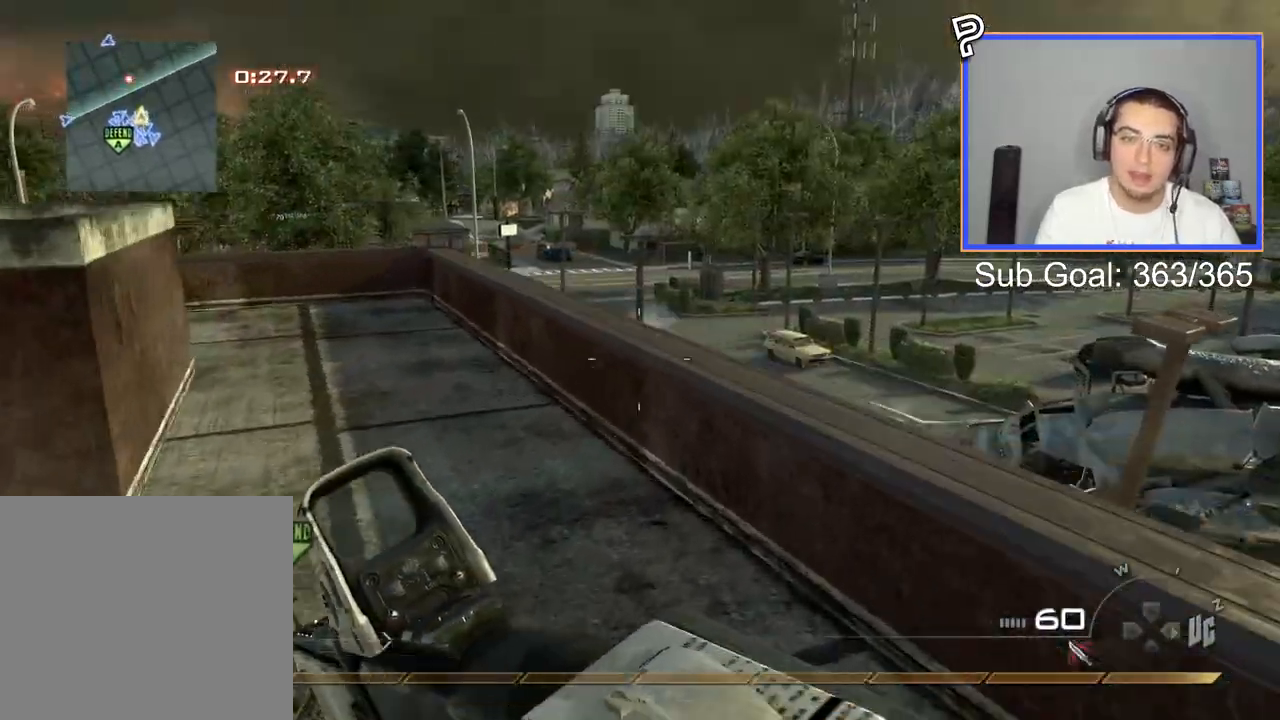
{"buttons": [], "left_stick": "up", "events": [[250, "CROSS", "down"], [367, "CROSS", "up"]]}
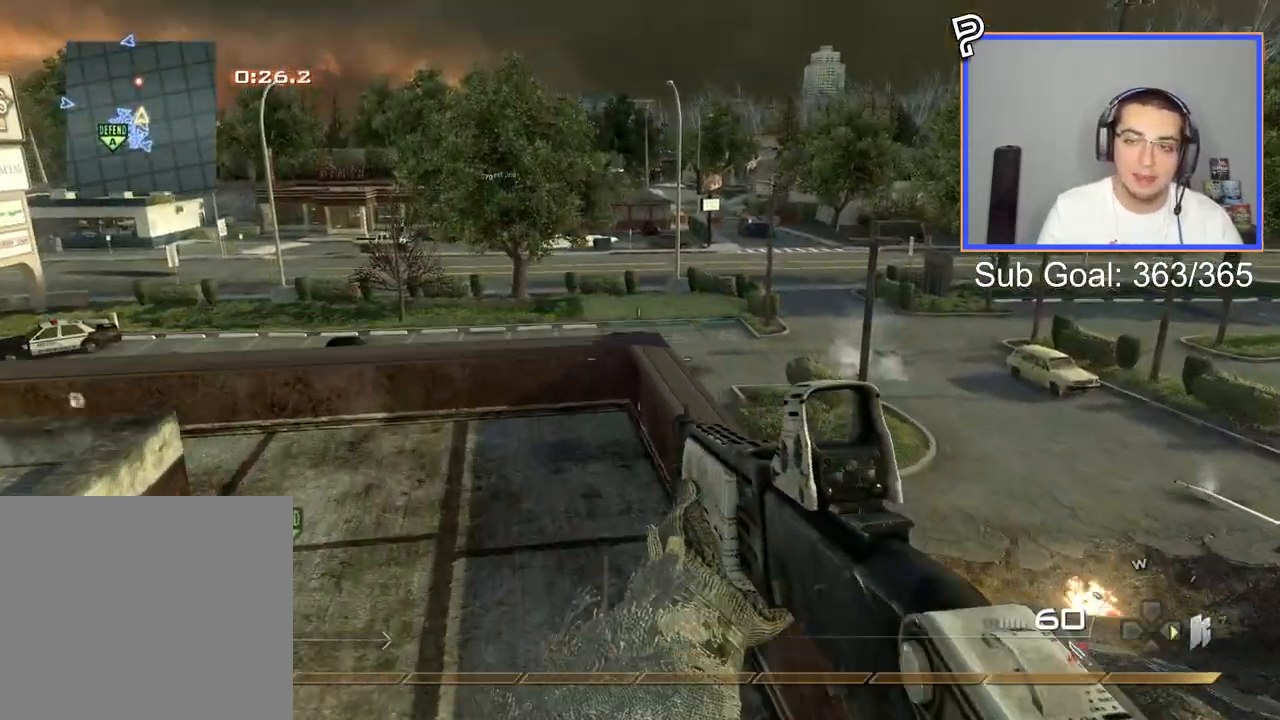
{"buttons": [], "left_stick": "up", "events": [[134, "L3", "down"], [367, "L3", "up"]]}
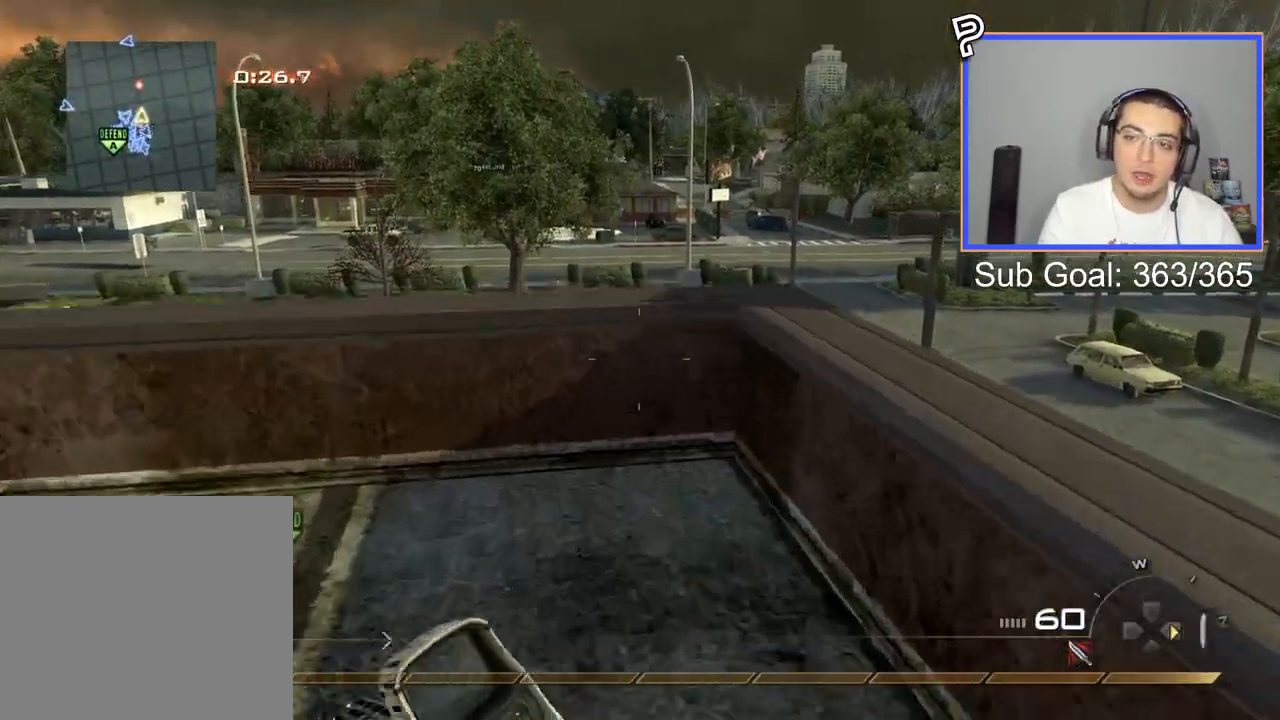
{"buttons": [], "left_stick": "down-right", "events": [[300, "left_stick", "down"], [367, "left_stick", "down-right"]]}